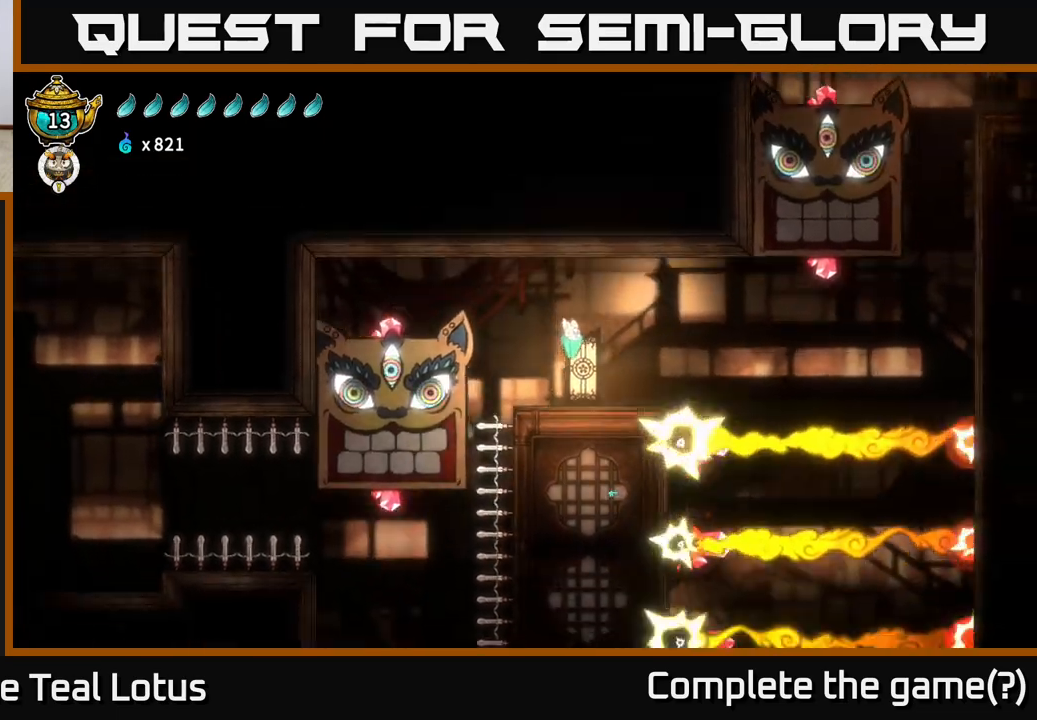
Gameplay with a controller (Xbox layout); each line is a JSON object with the inputs held at the frame after it. "events" lists button and stick changes between this image and that frame as [ms after this image, input, new state], when the widget could be followed in between.
{"buttons": [], "left_stick": "center", "right_stick": "down", "events": [[150, "left_stick", "center"]]}
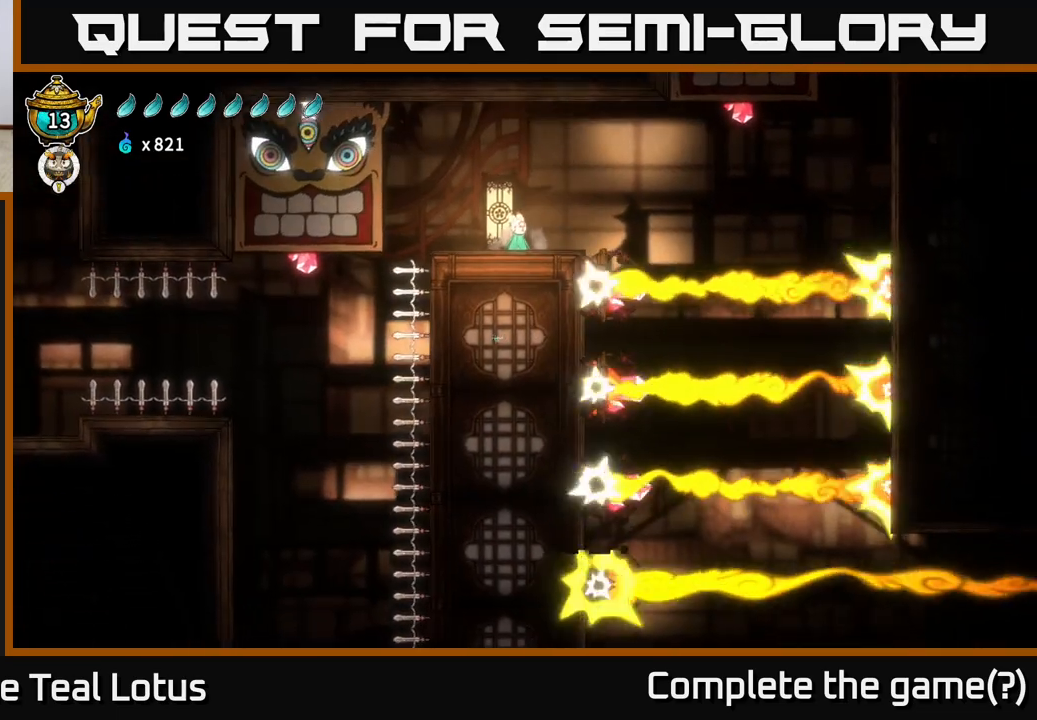
{"buttons": [], "left_stick": "center", "right_stick": "up-right", "events": [[350, "right_stick", "up-right"]]}
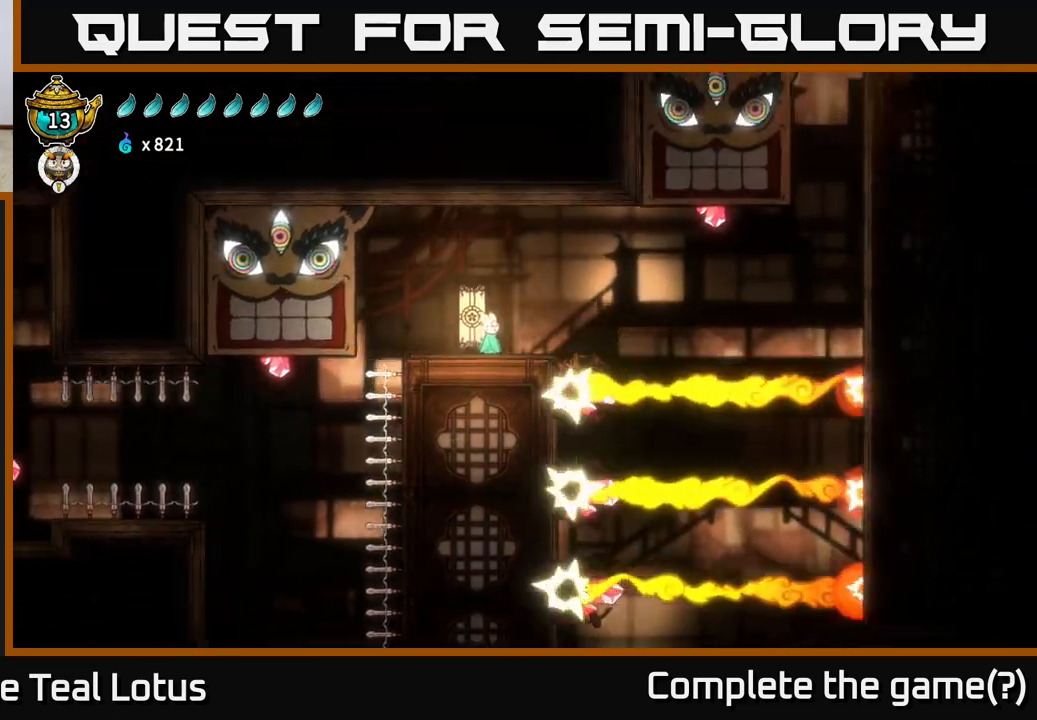
{"buttons": [], "left_stick": "right", "right_stick": "center", "events": [[150, "right_stick", "center"], [467, "left_stick", "right"]]}
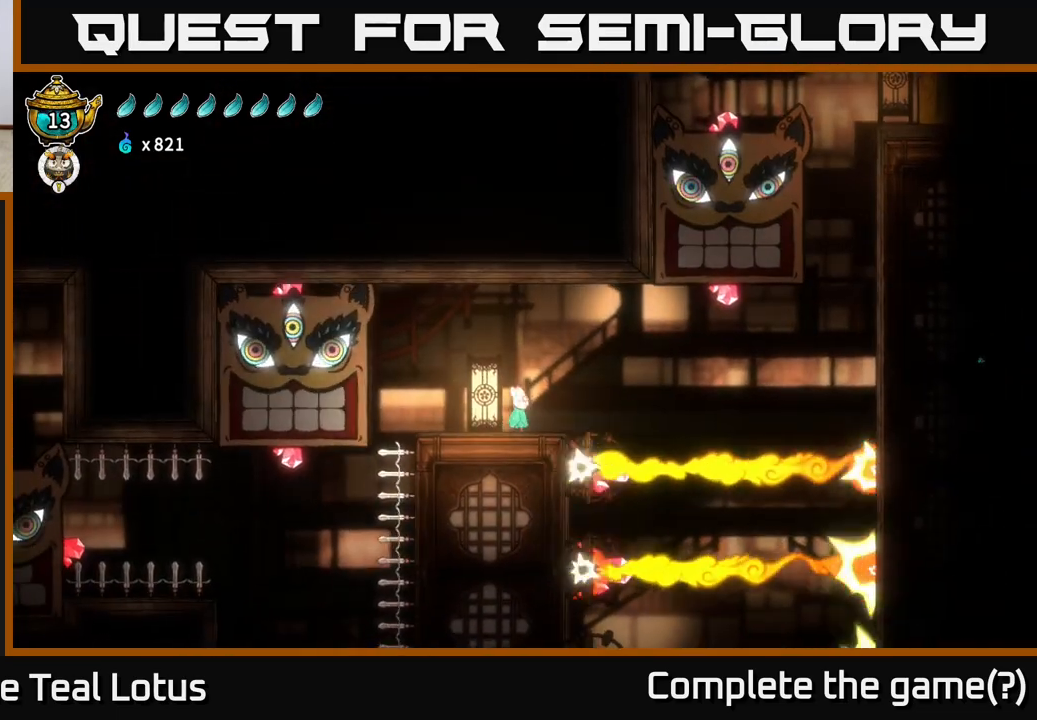
{"buttons": ["A"], "left_stick": "right", "right_stick": "center", "events": [[133, "A", "down"]]}
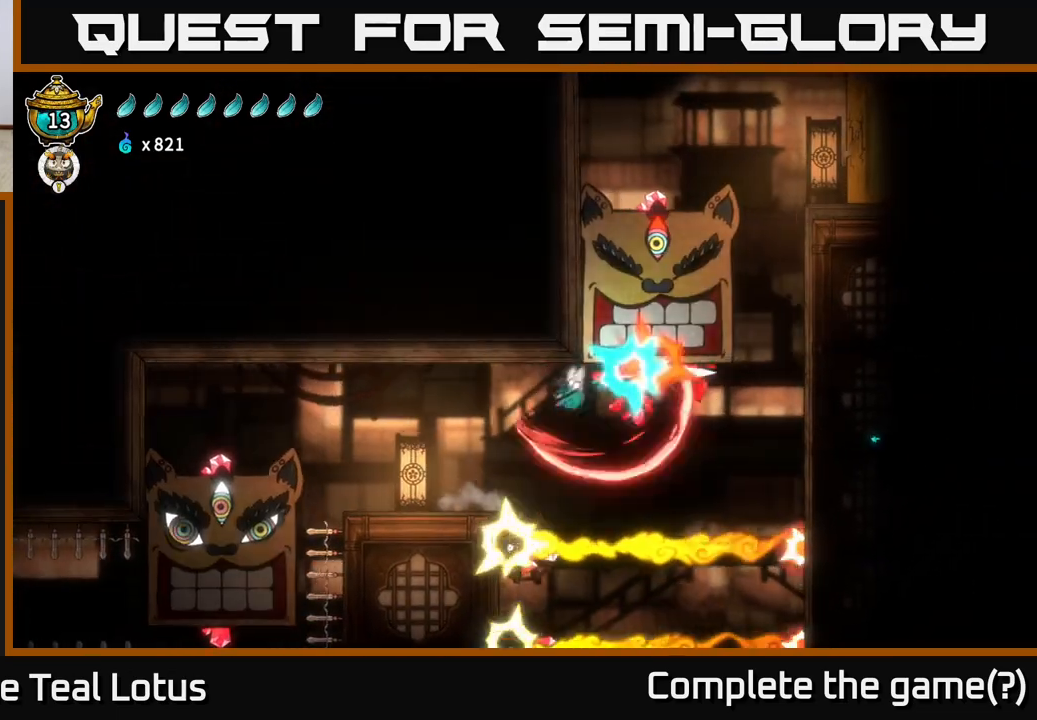
{"buttons": ["R2"], "left_stick": "right", "right_stick": "center", "events": [[17, "X", "down"], [33, "A", "up"], [183, "X", "up"], [200, "R2", "down"]]}
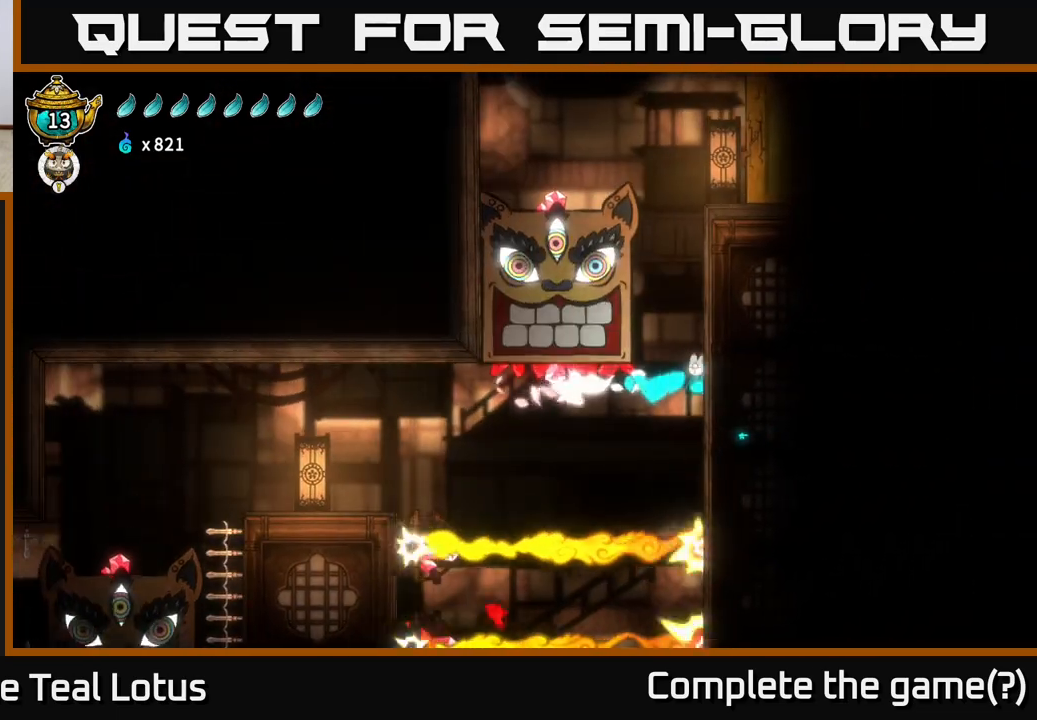
{"buttons": [], "left_stick": "up-left", "right_stick": "center", "events": [[100, "A", "down"], [100, "R2", "up"], [367, "A", "up"], [433, "left_stick", "up-left"]]}
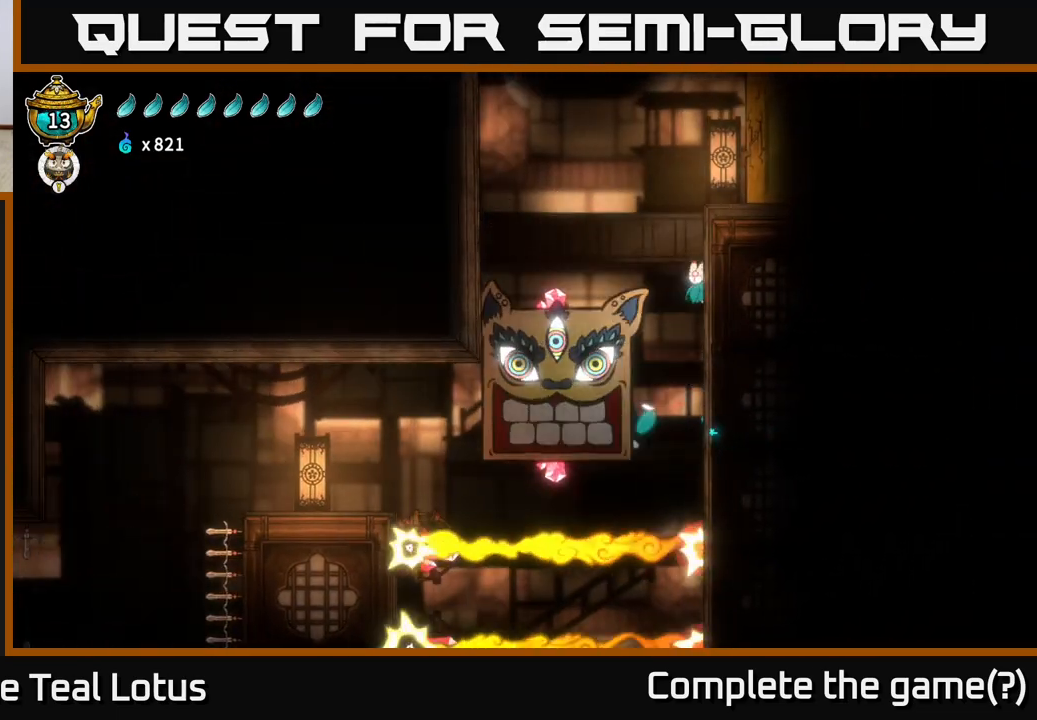
{"buttons": [], "left_stick": "left", "right_stick": "center", "events": [[17, "left_stick", "right"], [83, "A", "down"], [300, "left_stick", "up"], [350, "A", "up"], [367, "left_stick", "left"]]}
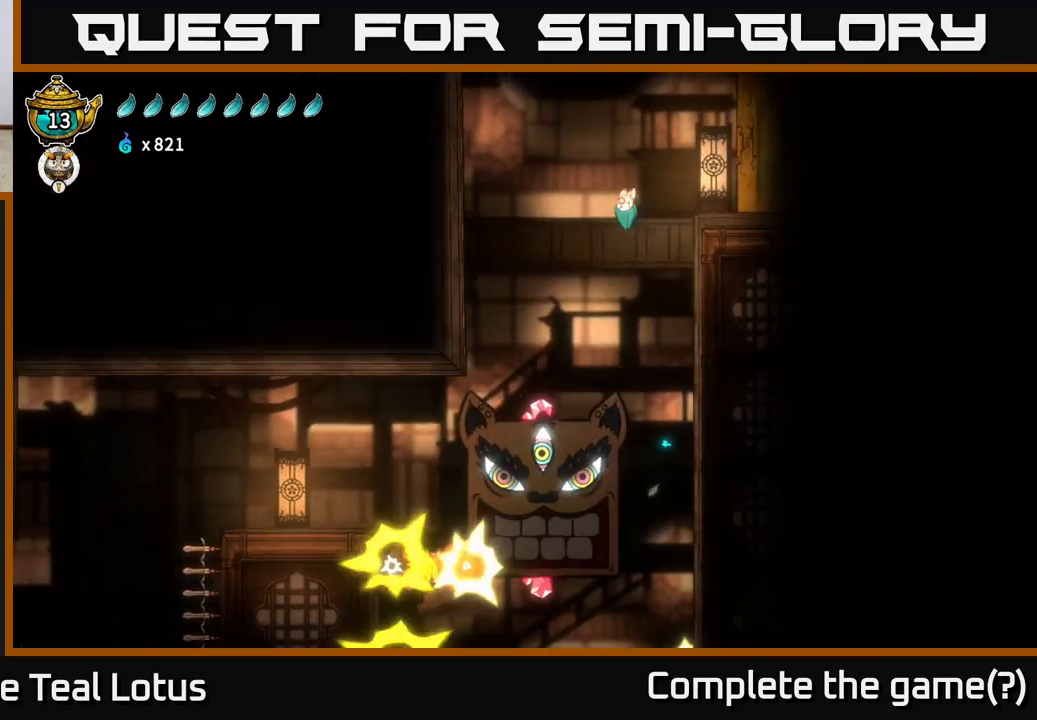
{"buttons": ["A"], "left_stick": "right", "right_stick": "center", "events": [[50, "A", "down"], [50, "left_stick", "right"], [333, "A", "up"], [400, "A", "down"]]}
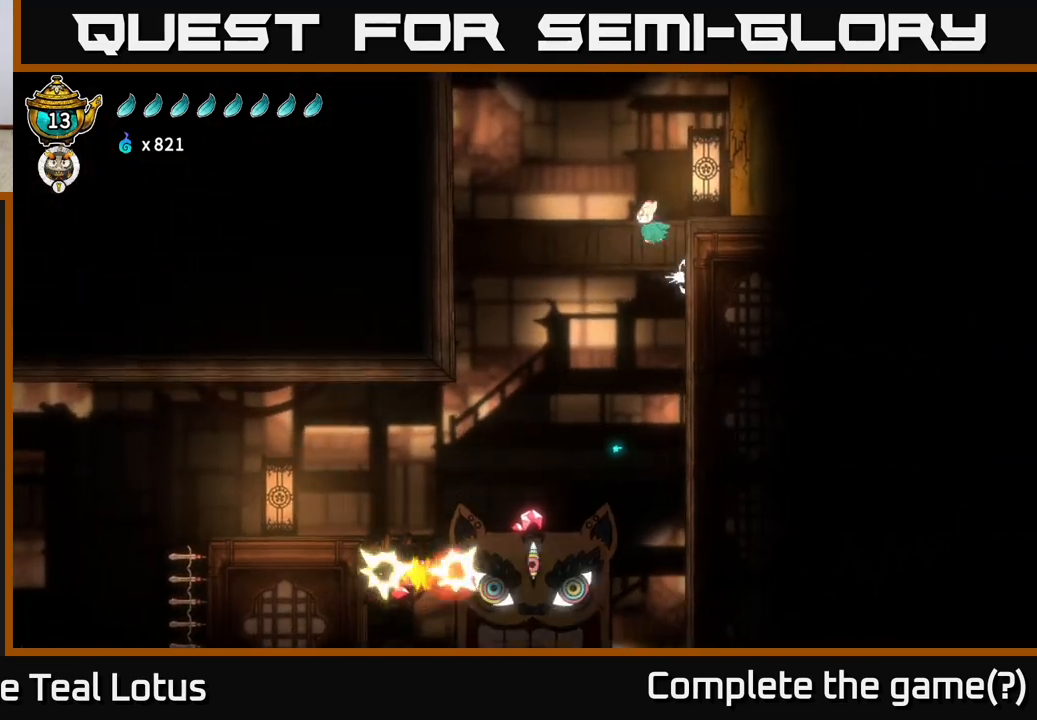
{"buttons": [], "left_stick": "center", "right_stick": "center", "events": [[233, "A", "up"], [467, "left_stick", "center"]]}
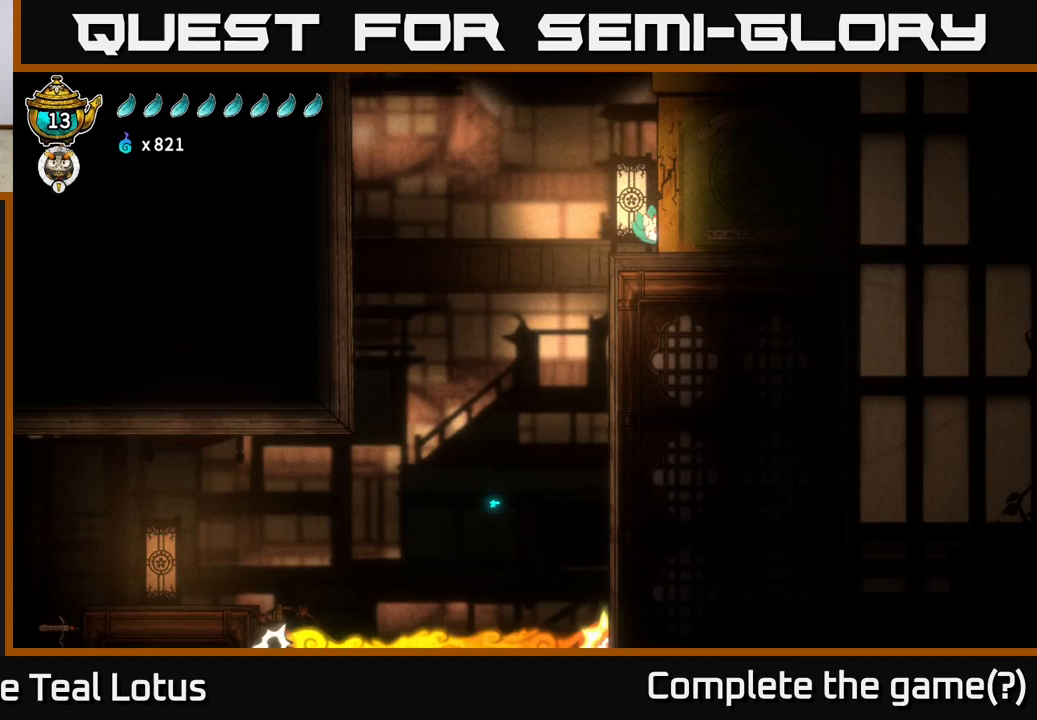
{"buttons": [], "left_stick": "right", "right_stick": "center", "events": [[100, "A", "down"], [200, "left_stick", "right"], [317, "X", "down"], [400, "A", "up"], [483, "X", "up"]]}
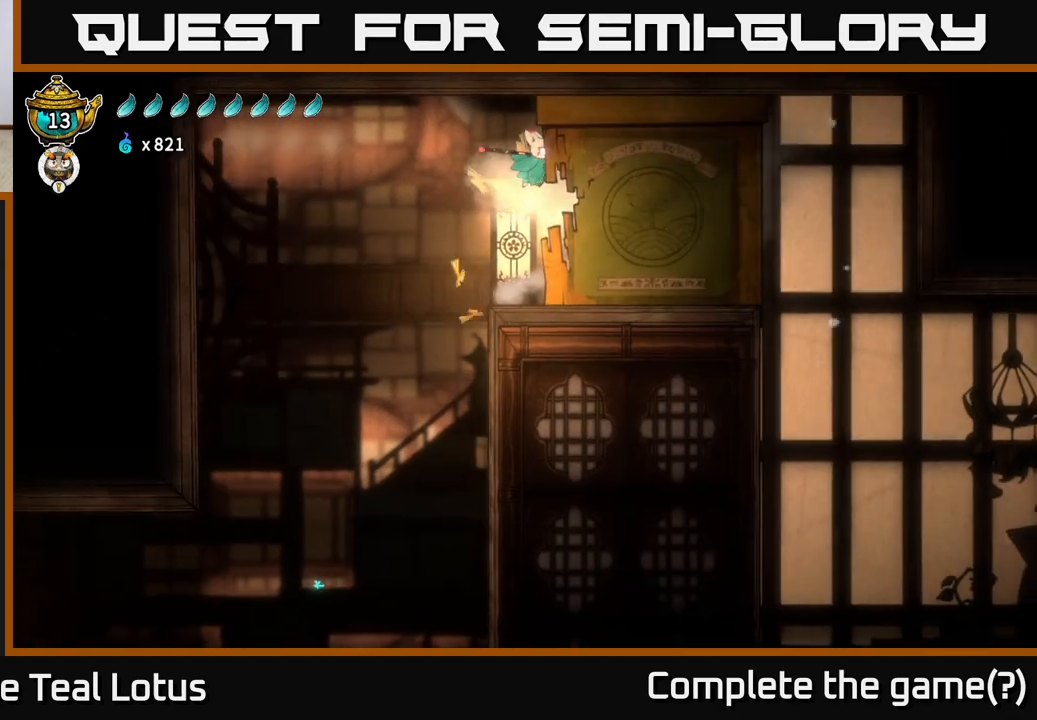
{"buttons": ["X"], "left_stick": "right", "right_stick": "center", "events": [[33, "left_stick", "center"], [67, "A", "down"], [117, "X", "down"], [167, "A", "up"], [250, "X", "up"], [450, "X", "down"], [450, "left_stick", "right"]]}
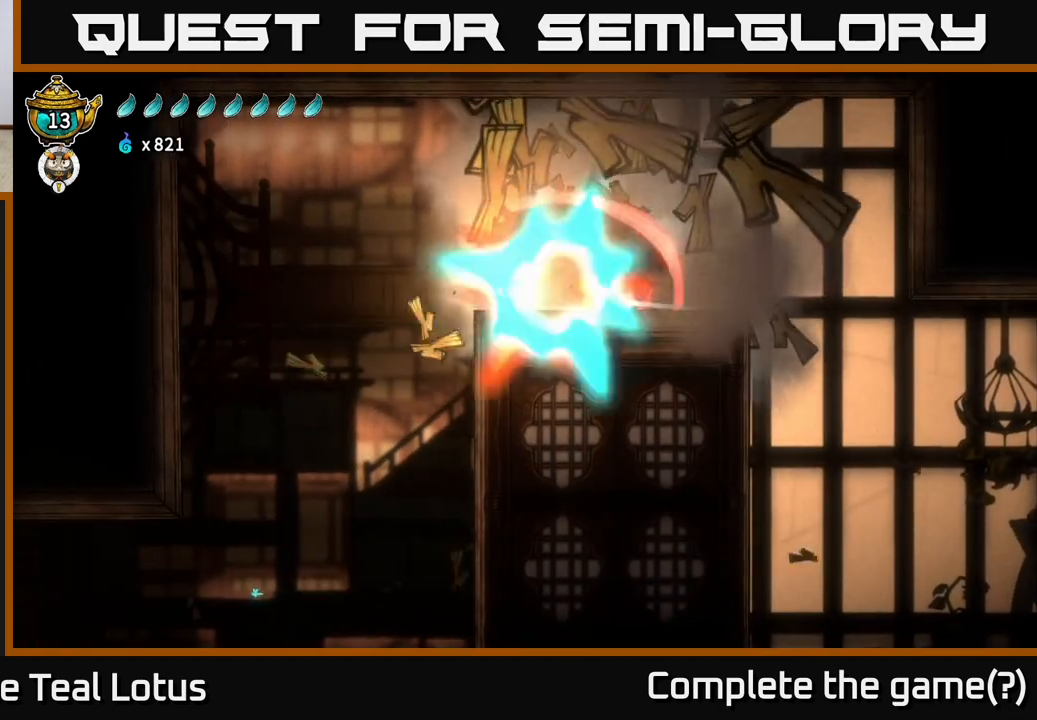
{"buttons": [], "left_stick": "center", "right_stick": "center", "events": [[83, "A", "down"], [100, "X", "up"], [150, "left_stick", "center"], [200, "X", "down"], [233, "A", "up"], [317, "X", "up"]]}
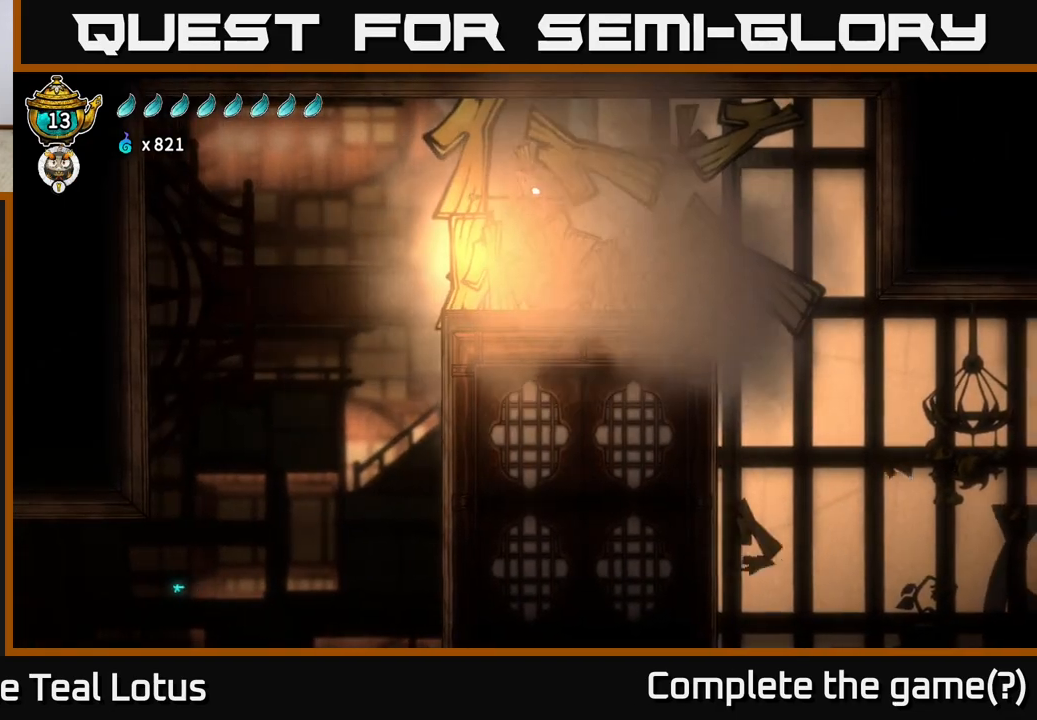
{"buttons": [], "left_stick": "center", "right_stick": "center", "events": [[50, "left_stick", "right"], [250, "left_stick", "center"]]}
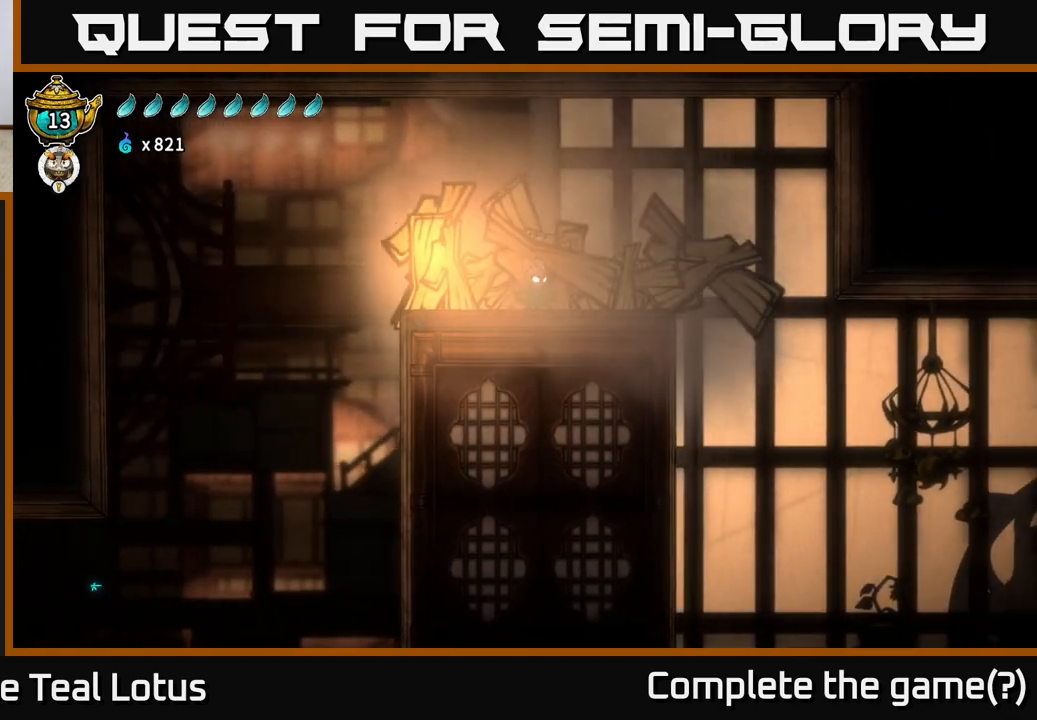
{"buttons": [], "left_stick": "right", "right_stick": "center", "events": [[217, "left_stick", "right"]]}
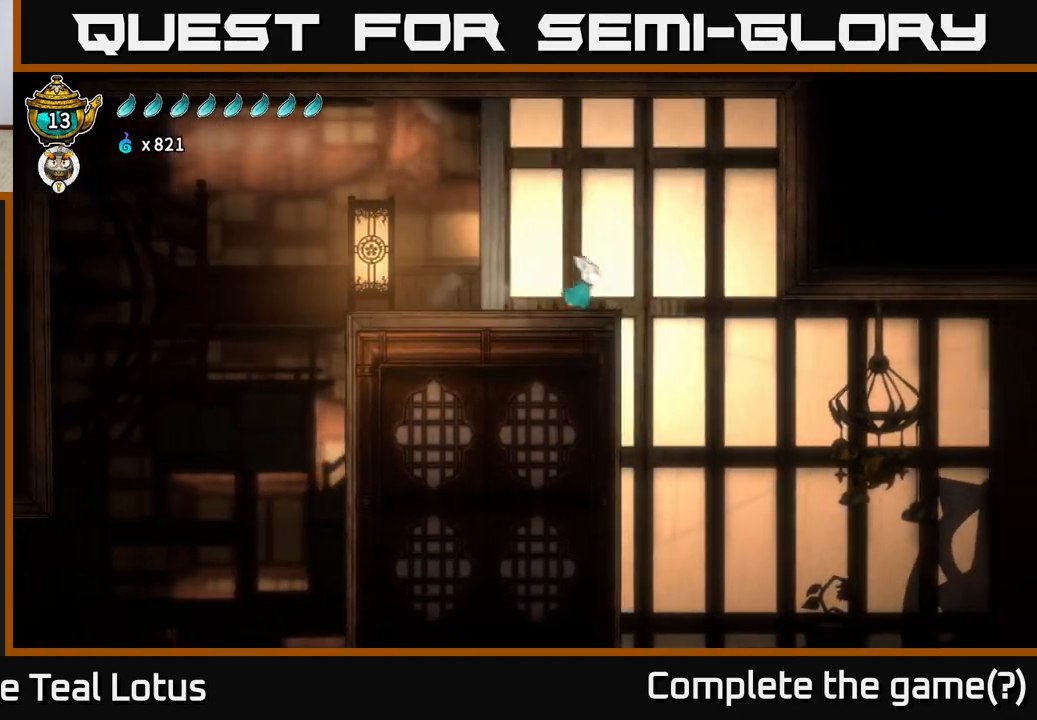
{"buttons": [], "left_stick": "right", "right_stick": "center", "events": []}
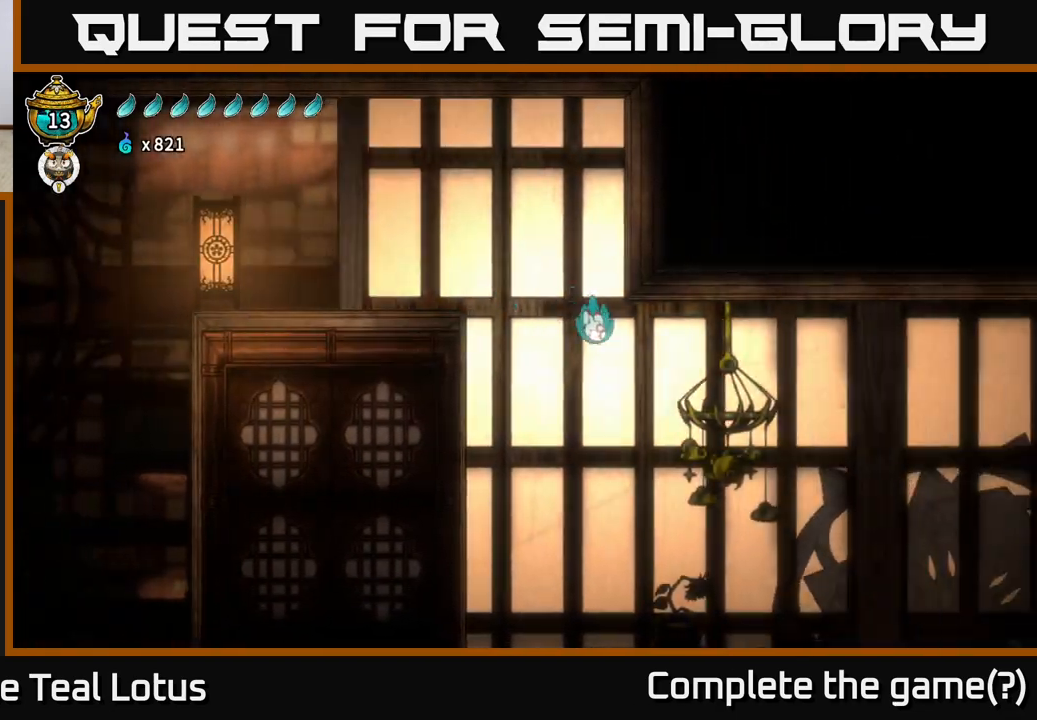
{"buttons": ["L2"], "left_stick": "center", "right_stick": "center", "events": [[400, "left_stick", "center"], [500, "L2", "down"]]}
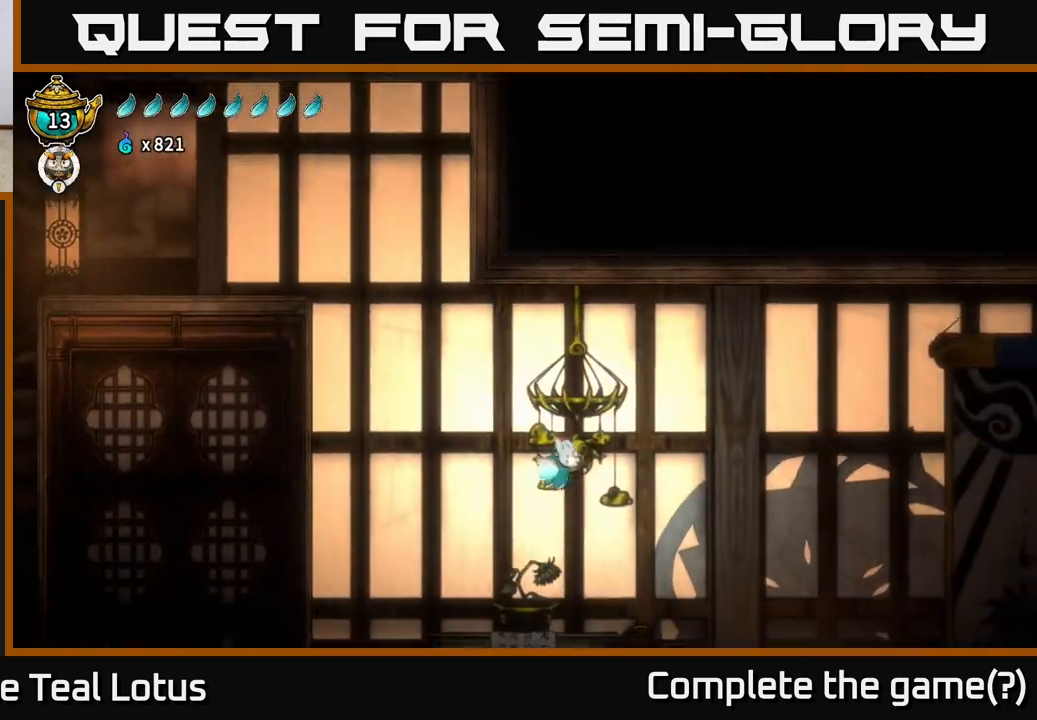
{"buttons": ["L2"], "left_stick": "center", "right_stick": "center", "events": []}
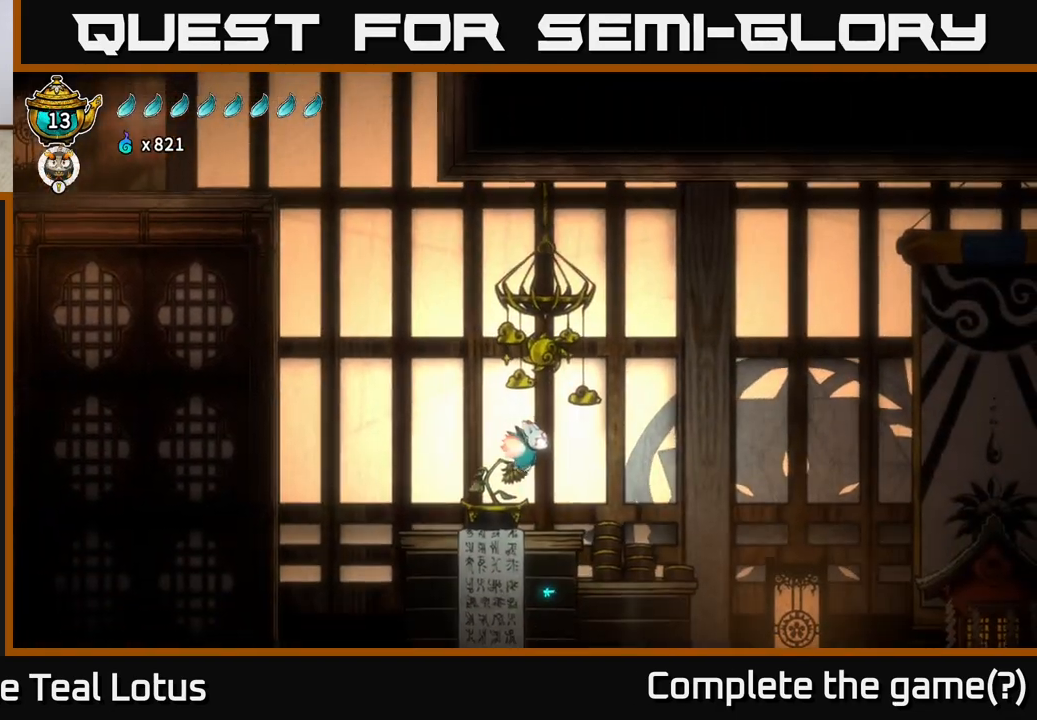
{"buttons": [], "left_stick": "center", "right_stick": "center", "events": [[500, "L2", "up"]]}
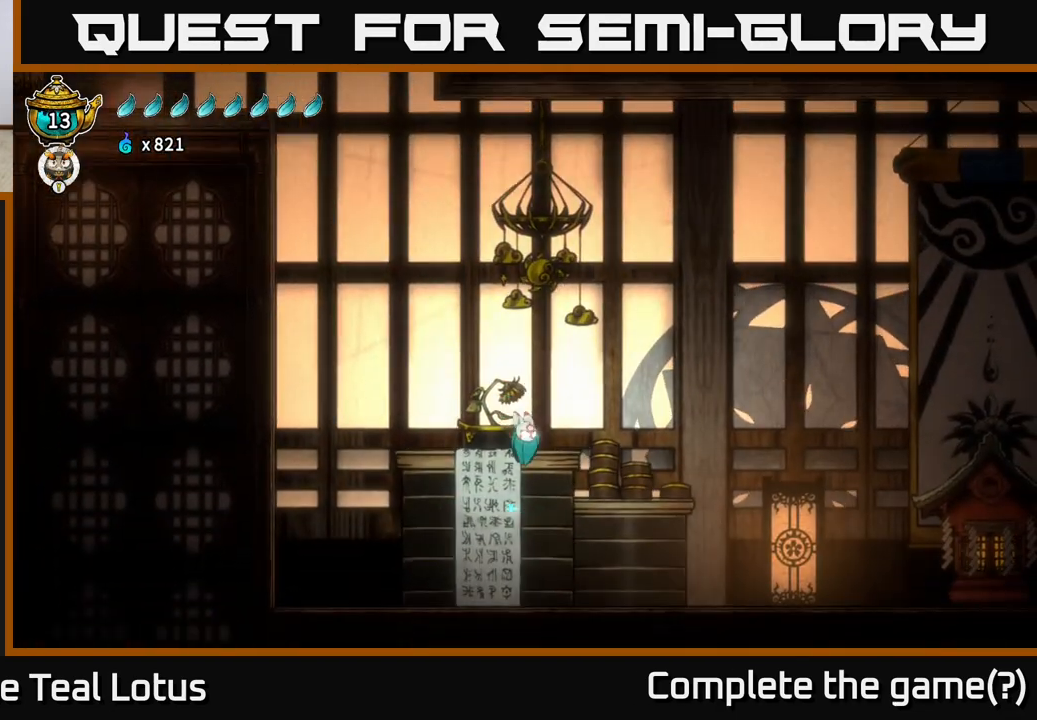
{"buttons": [], "left_stick": "center", "right_stick": "center", "events": [[250, "left_stick", "left"], [367, "left_stick", "center"]]}
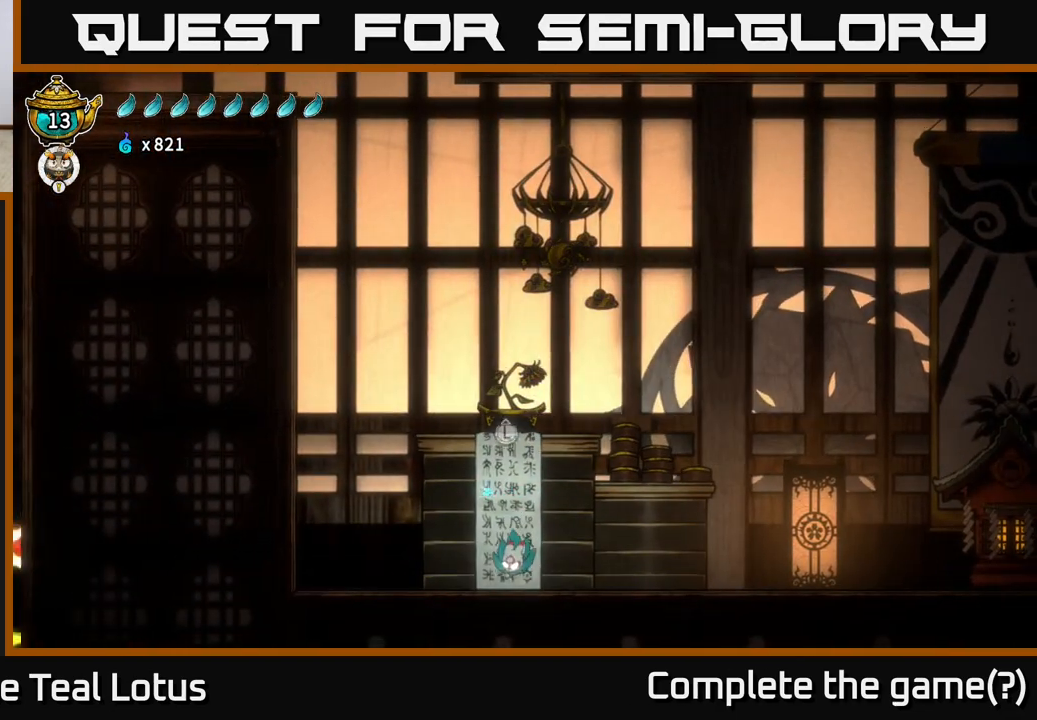
{"buttons": [], "left_stick": "center", "right_stick": "center", "events": [[317, "left_stick", "up"], [450, "left_stick", "center"]]}
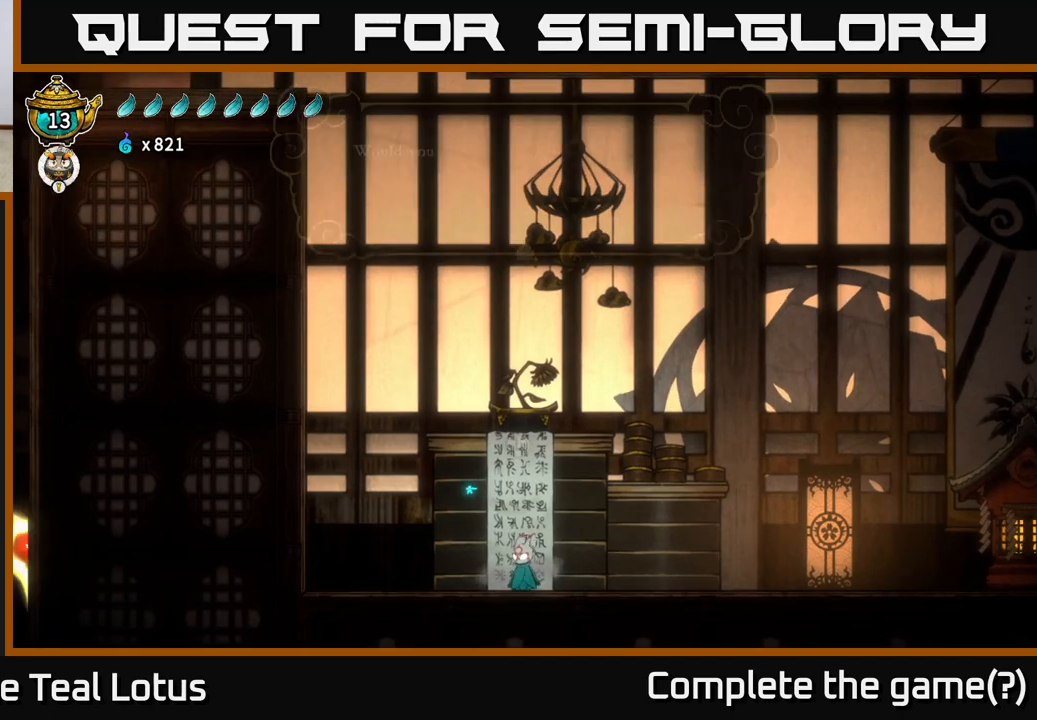
{"buttons": [], "left_stick": "center", "right_stick": "center", "events": []}
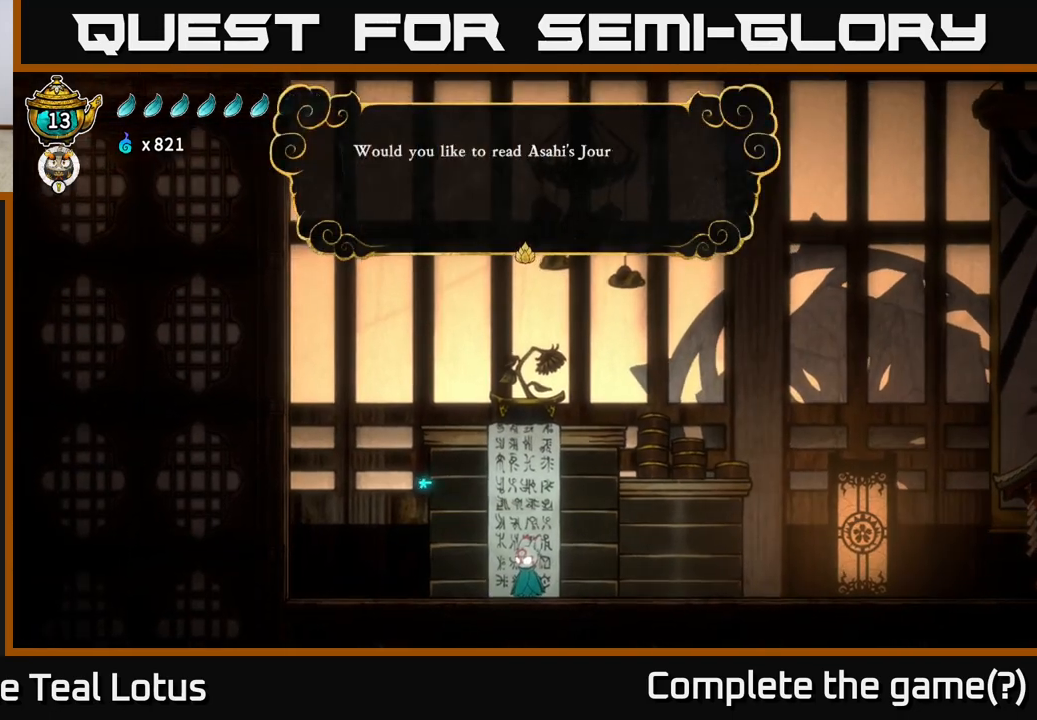
{"buttons": [], "left_stick": "center", "right_stick": "center", "events": []}
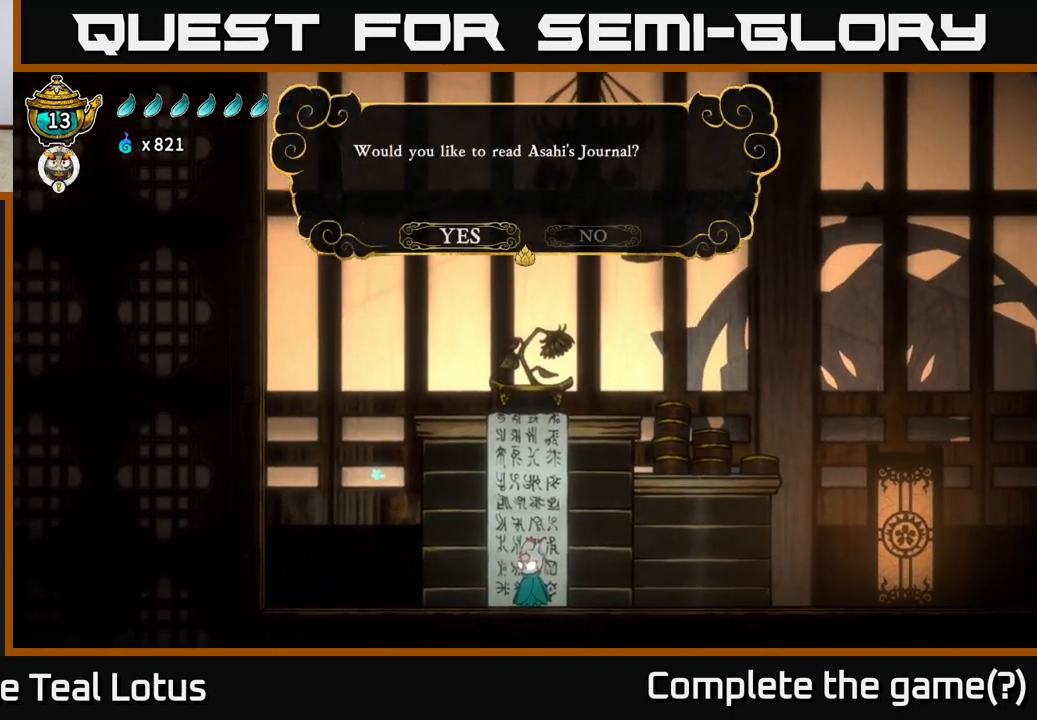
{"buttons": [], "left_stick": "right", "right_stick": "center", "events": [[417, "left_stick", "right"]]}
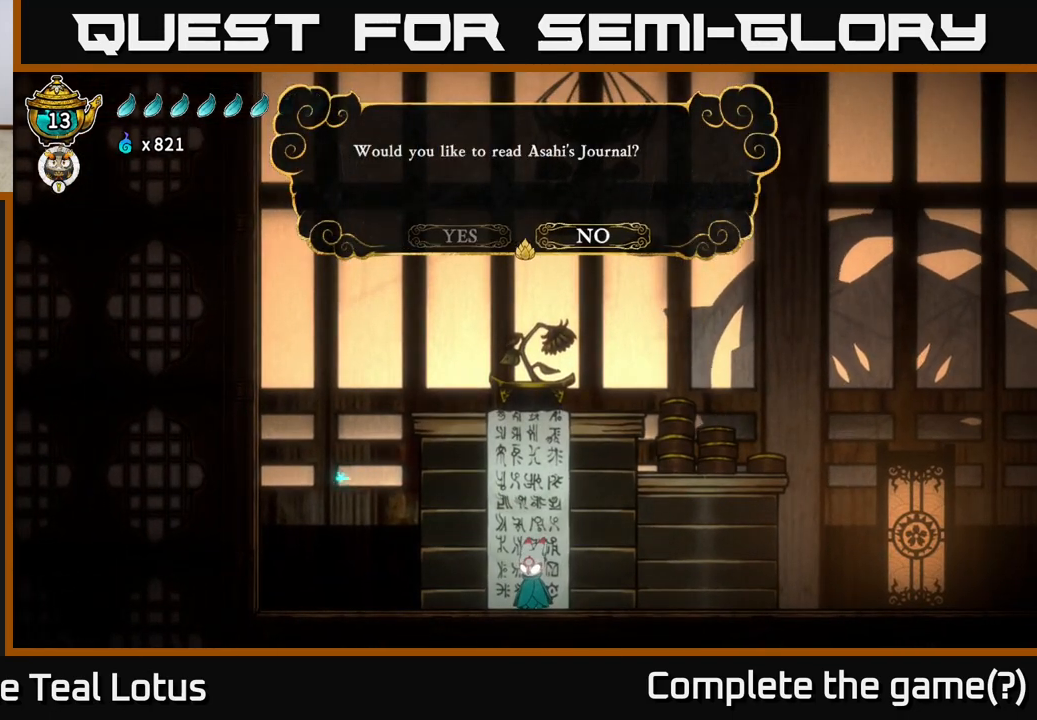
{"buttons": [], "left_stick": "right", "right_stick": "center", "events": [[117, "left_stick", "center"], [217, "left_stick", "left"], [383, "left_stick", "center"], [433, "left_stick", "right"]]}
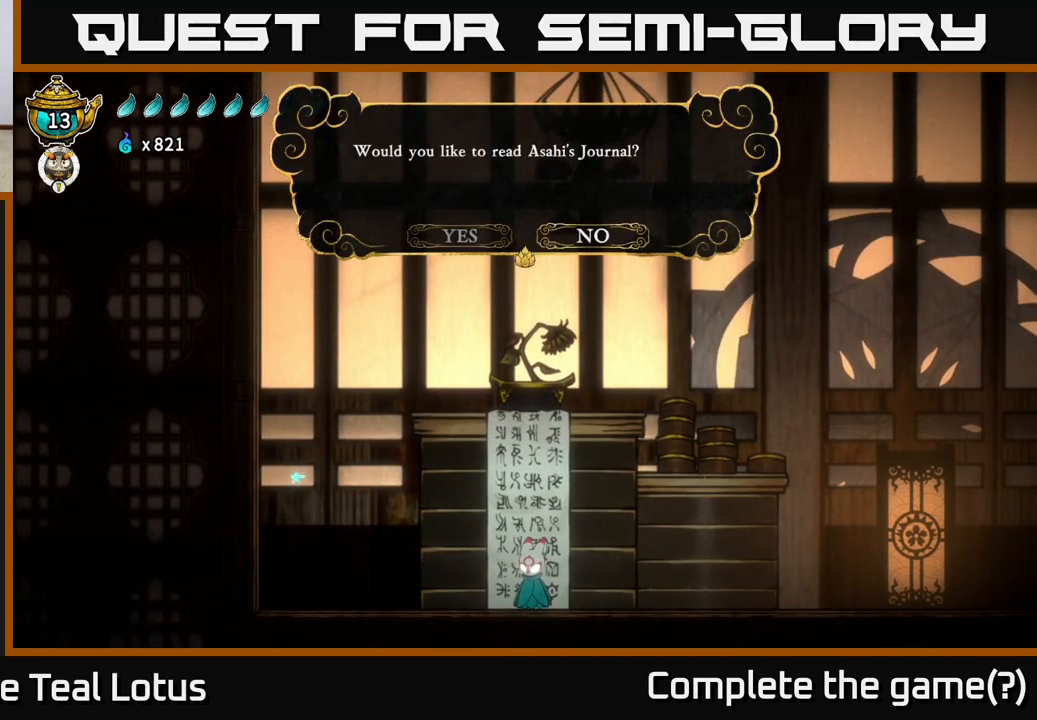
{"buttons": [], "left_stick": "right", "right_stick": "center", "events": [[150, "left_stick", "center"], [200, "left_stick", "left"], [433, "left_stick", "right"]]}
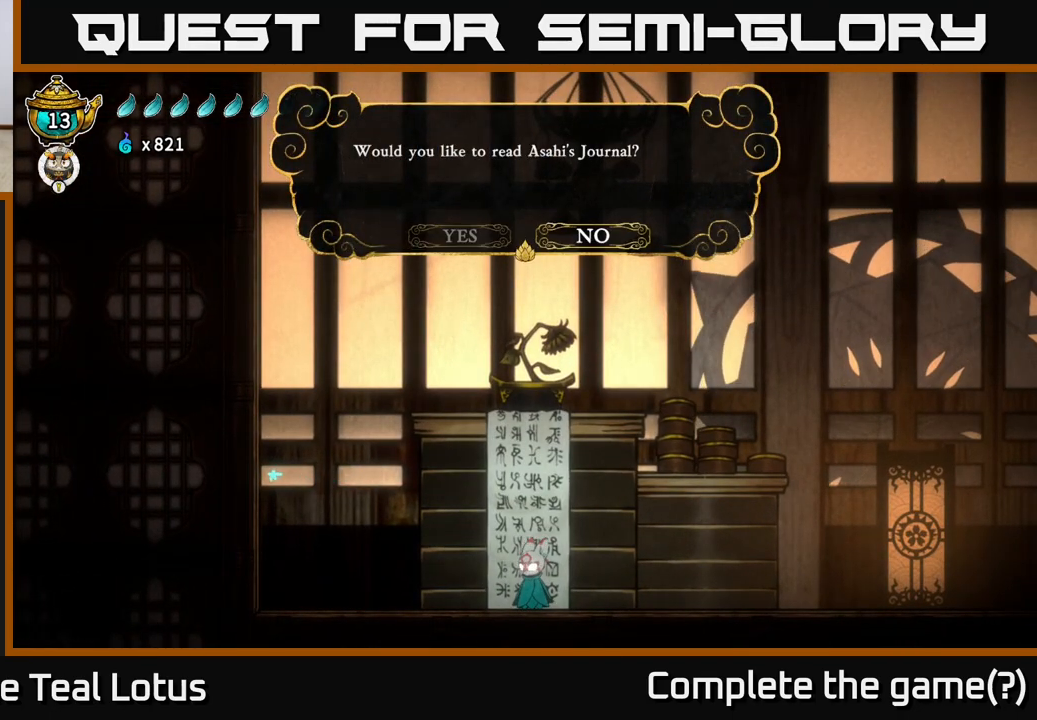
{"buttons": [], "left_stick": "right", "right_stick": "center", "events": [[133, "left_stick", "center"], [183, "left_stick", "left"], [367, "left_stick", "right"]]}
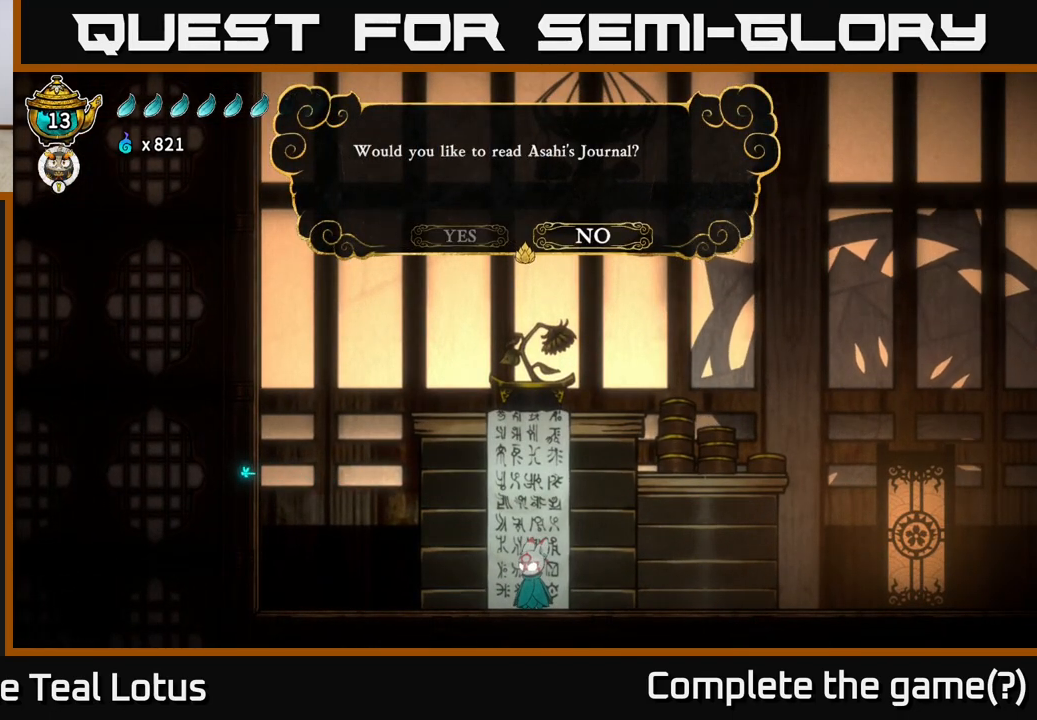
{"buttons": [], "left_stick": "center", "right_stick": "center", "events": [[50, "left_stick", "left"], [183, "A", "down"], [200, "left_stick", "center"], [367, "A", "up"]]}